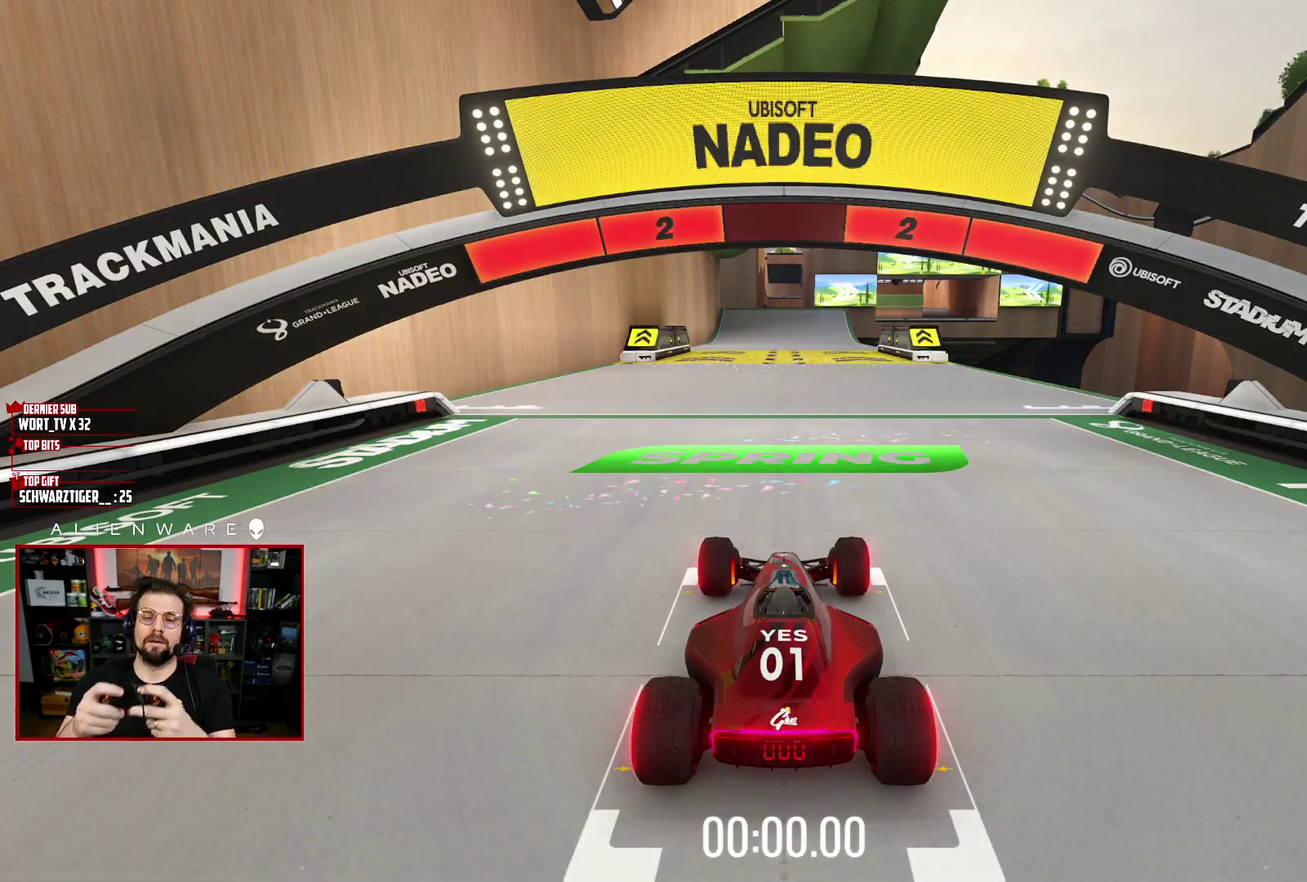
Gameplay with a controller (Xbox layout); each line is a JSON object with the inputs held at the frame after it. "events" lists button and stick changes between this image and that frame as [ms after this image, input, new state], when the widget could be followed in between. Not read: L1 R1.
{"buttons": ["X"], "left_stick": "center", "right_stick": "center", "events": [[33, "X", "down"]]}
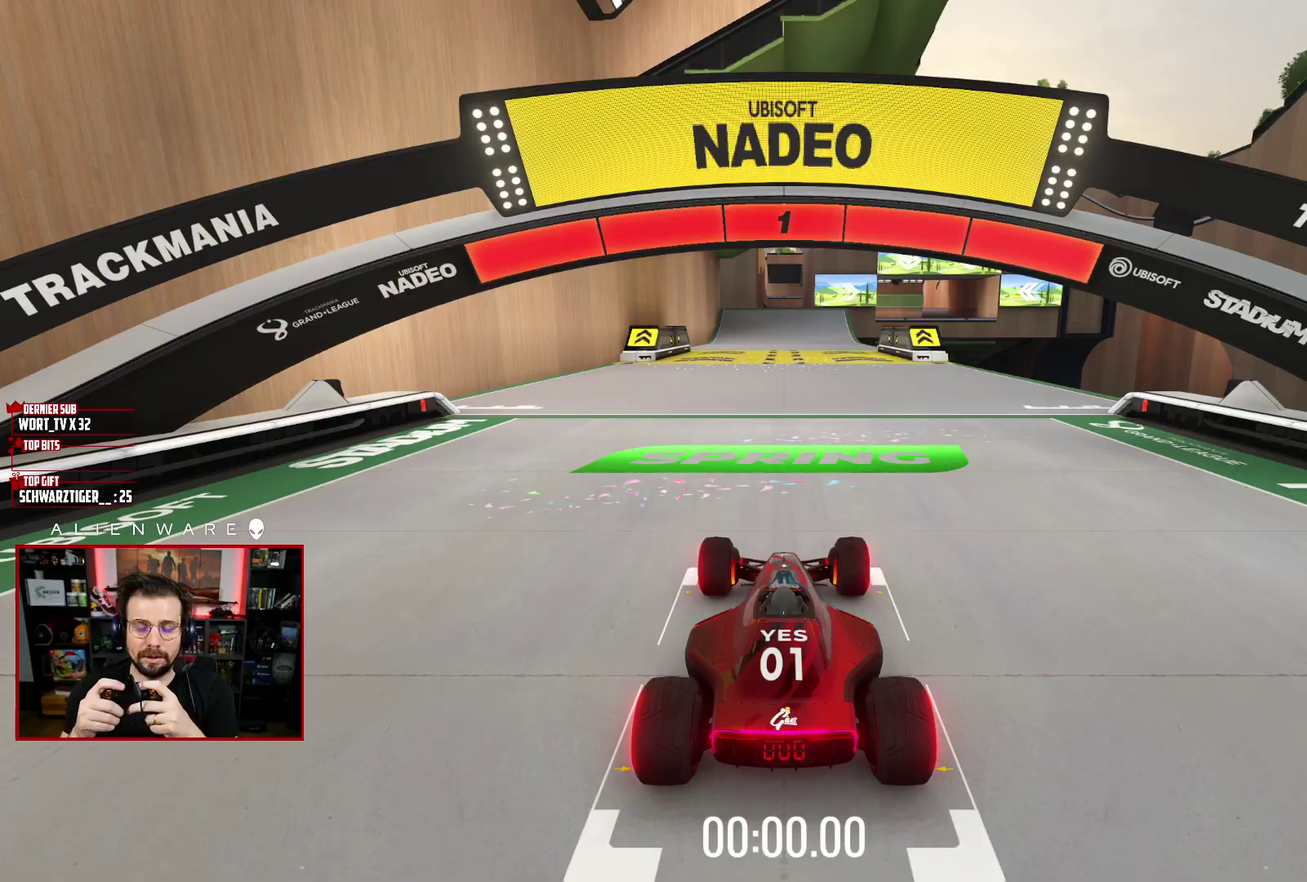
{"buttons": ["X"], "left_stick": "center", "right_stick": "center", "events": []}
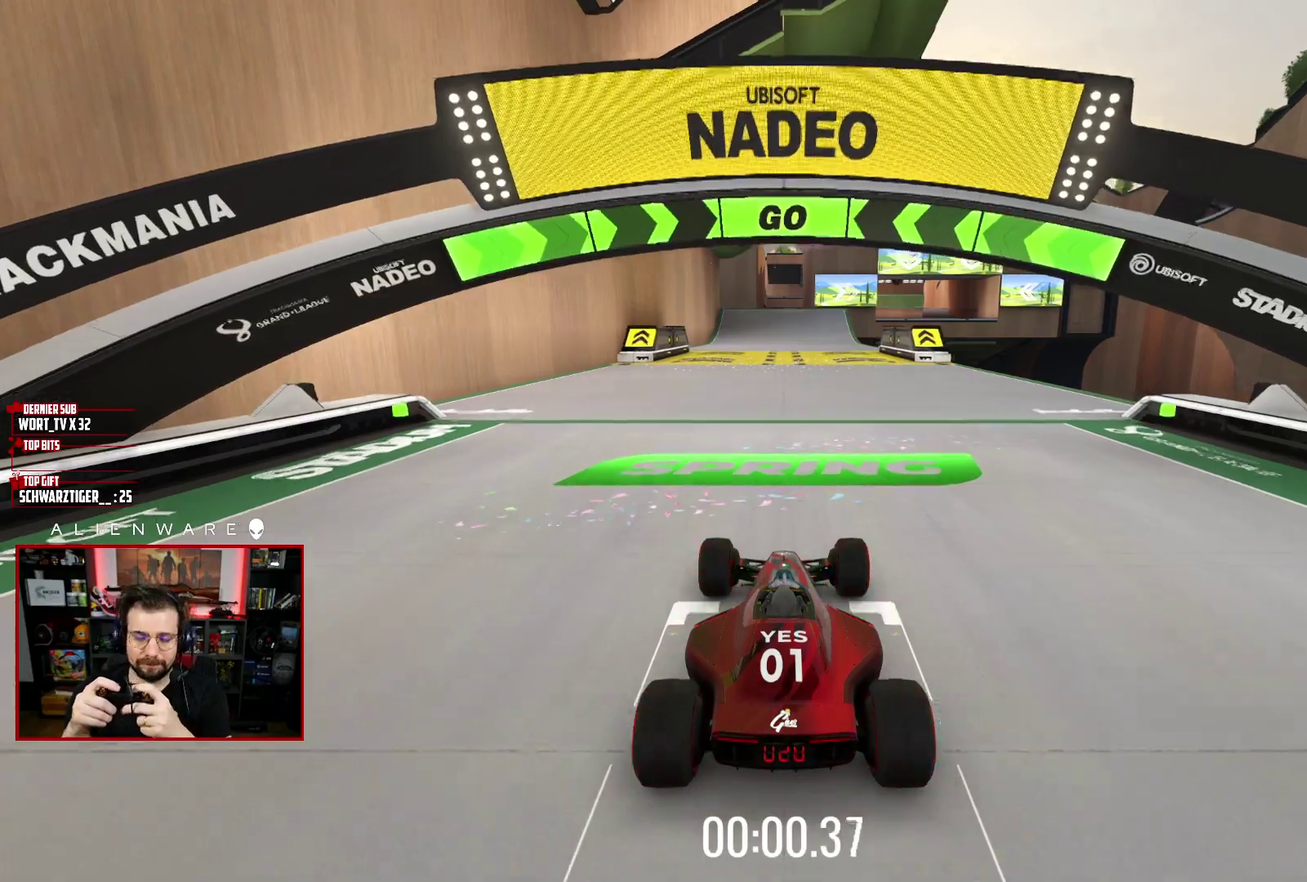
{"buttons": ["X"], "left_stick": "center", "right_stick": "center", "events": []}
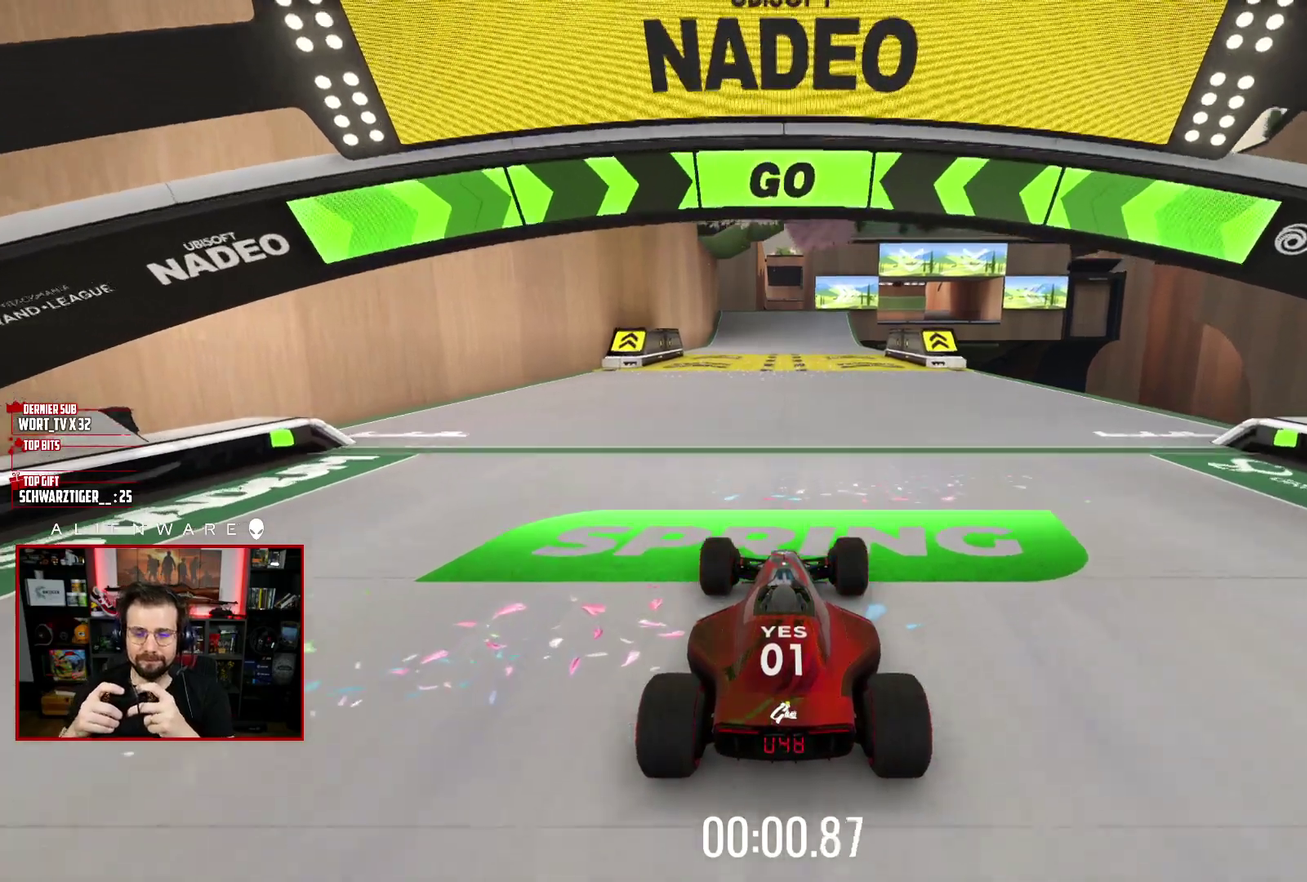
{"buttons": ["X"], "left_stick": "center", "right_stick": "center", "events": []}
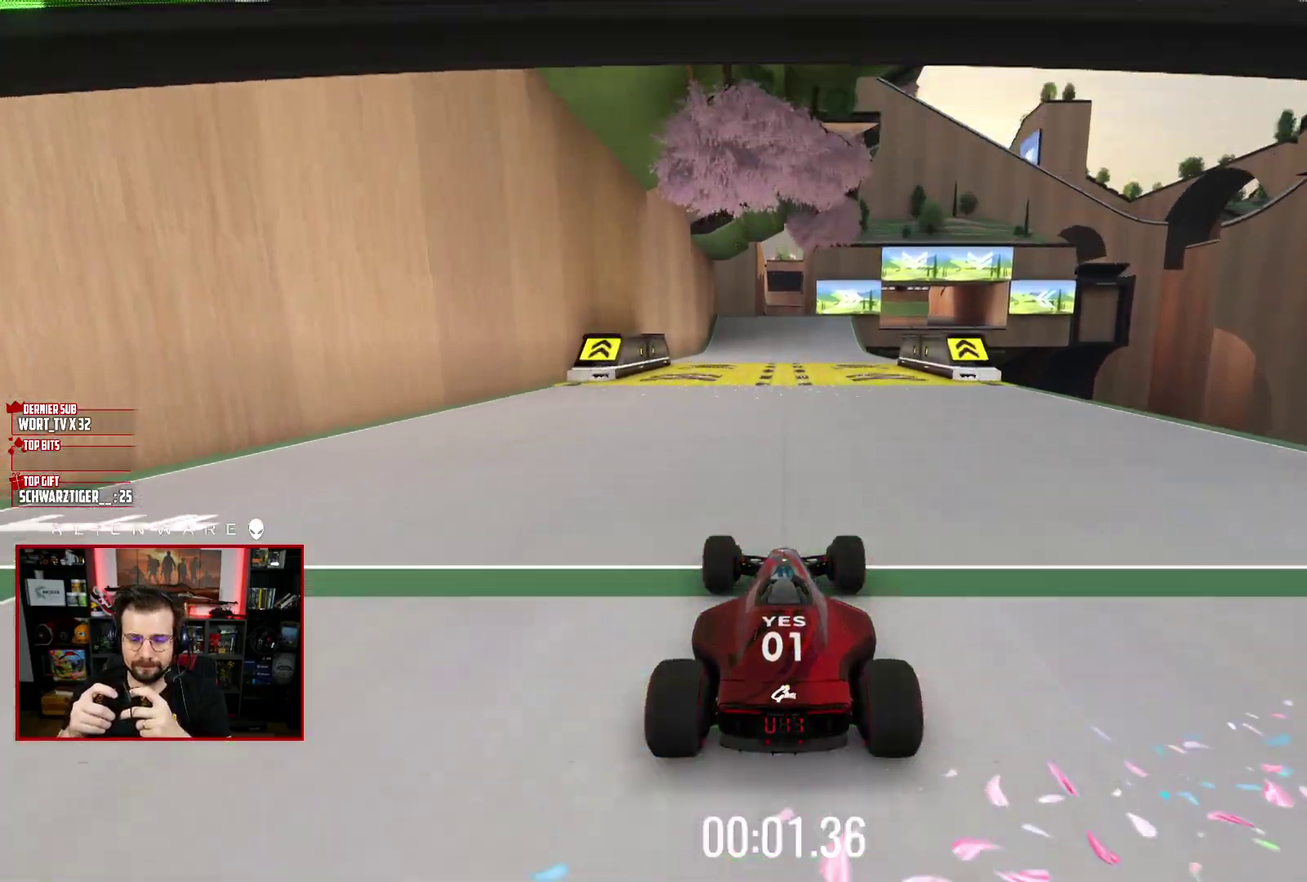
{"buttons": ["X"], "left_stick": "center", "right_stick": "center", "events": []}
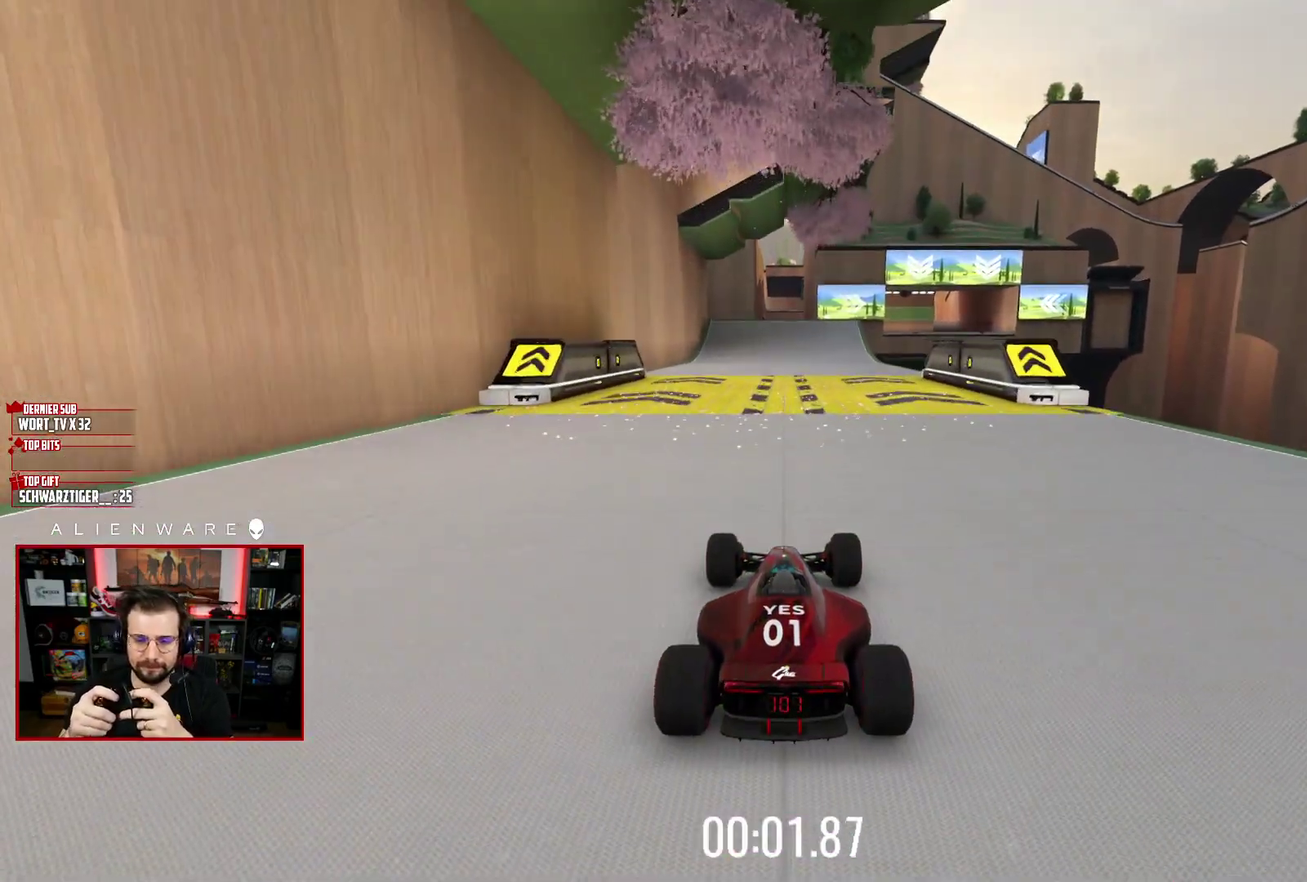
{"buttons": ["X"], "left_stick": "center", "right_stick": "center", "events": []}
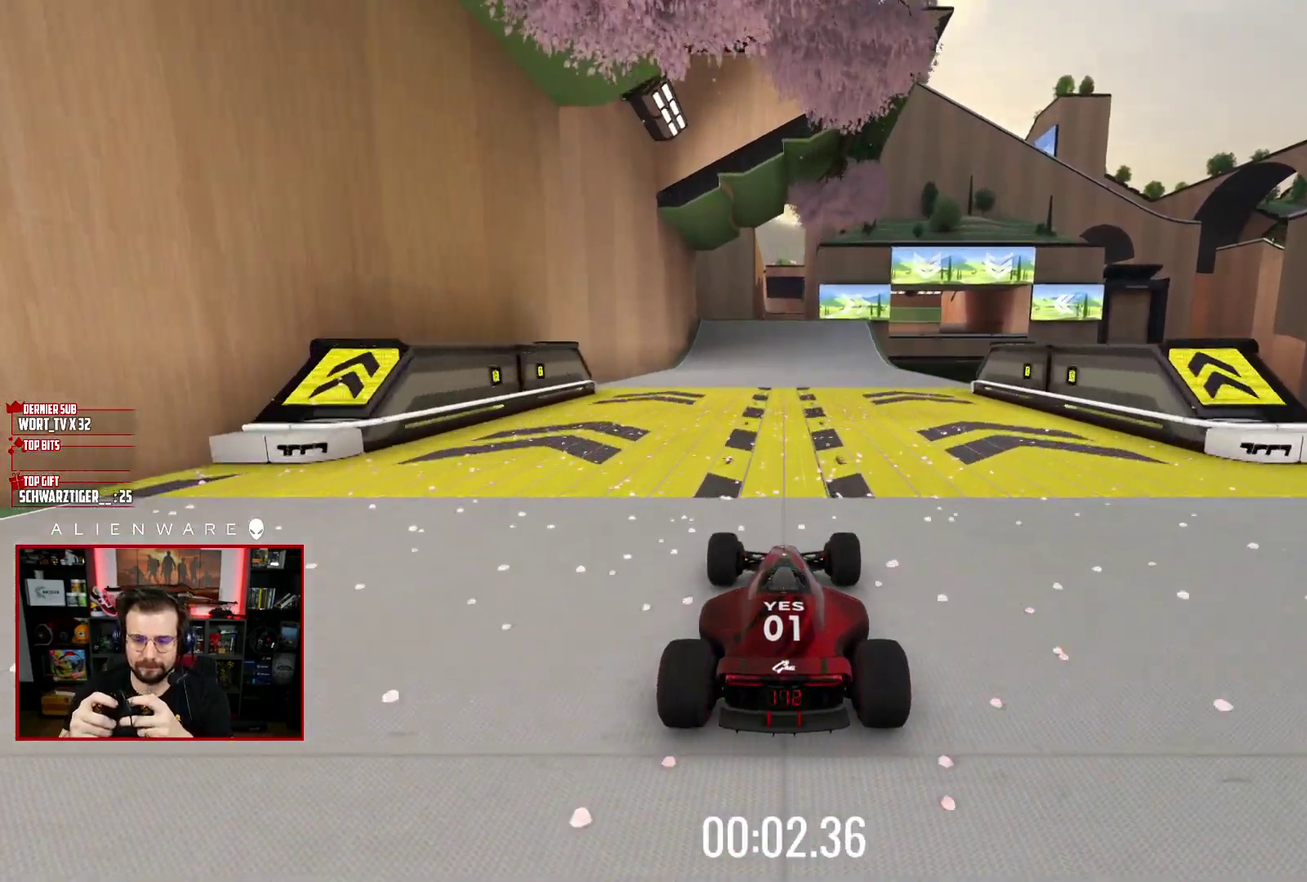
{"buttons": ["X"], "left_stick": "center", "right_stick": "center", "events": []}
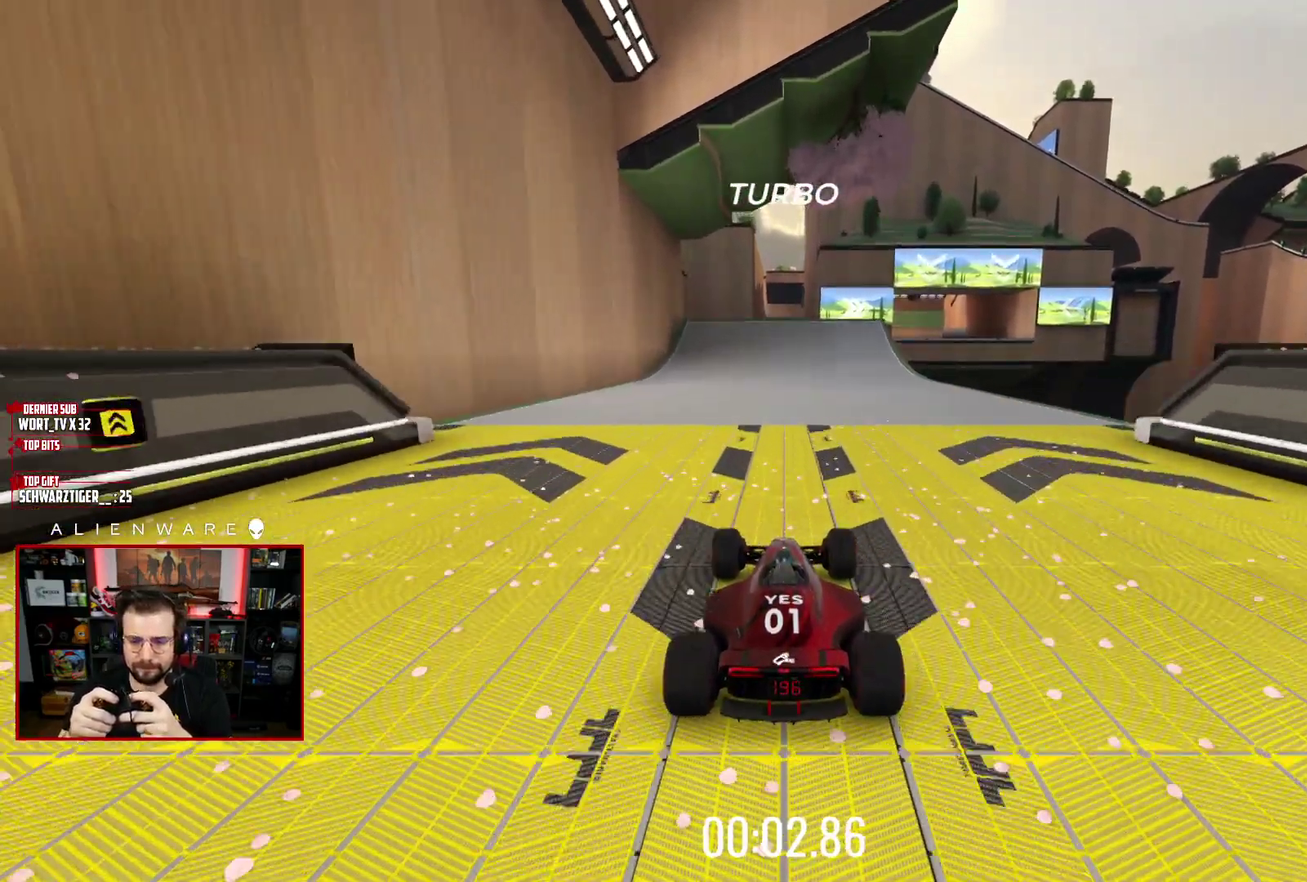
{"buttons": ["X"], "left_stick": "right", "right_stick": "center", "events": [[50, "left_stick", "right"], [167, "left_stick", "center"], [467, "left_stick", "right"]]}
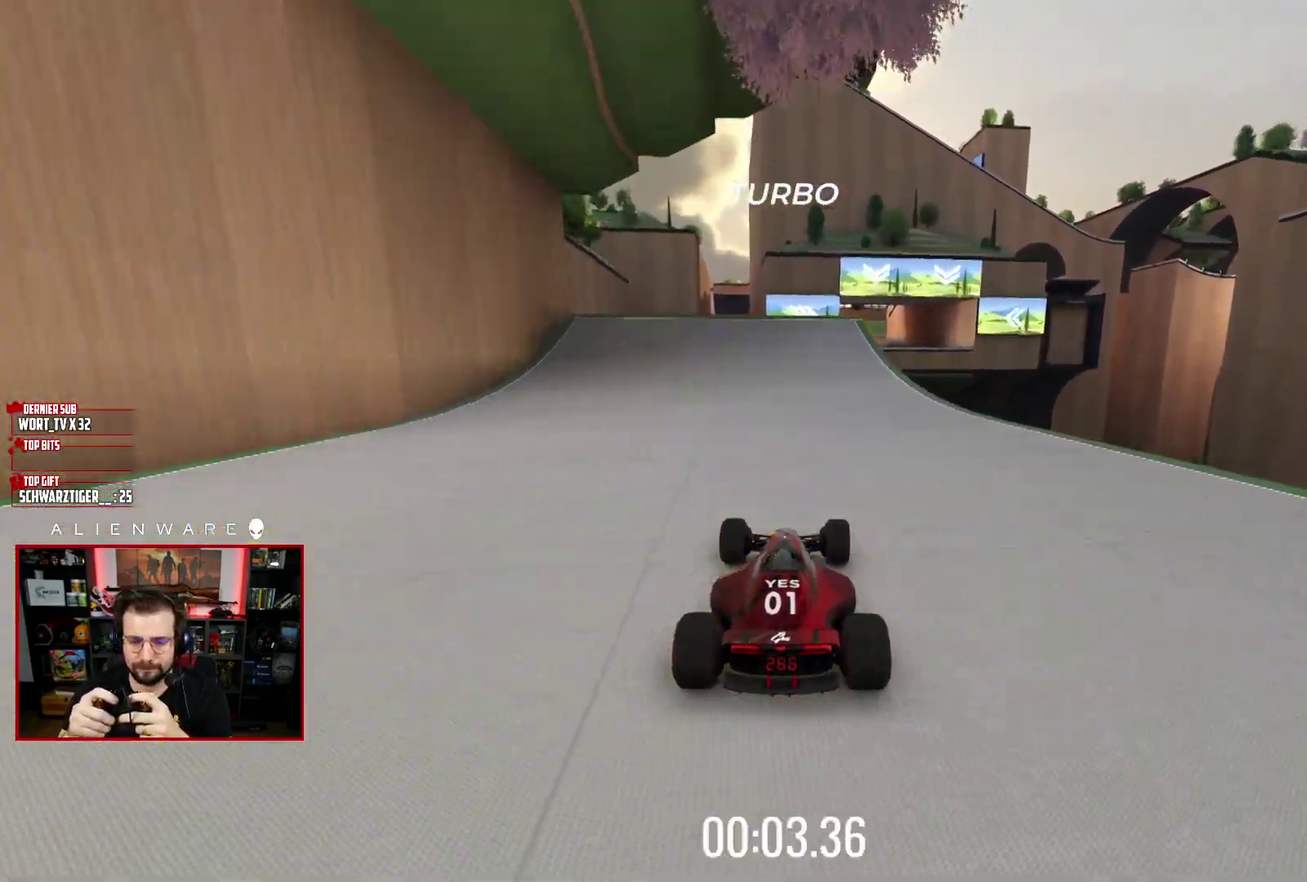
{"buttons": ["X"], "left_stick": "center", "right_stick": "center", "events": [[50, "left_stick", "center"], [183, "left_stick", "right"], [333, "left_stick", "center"]]}
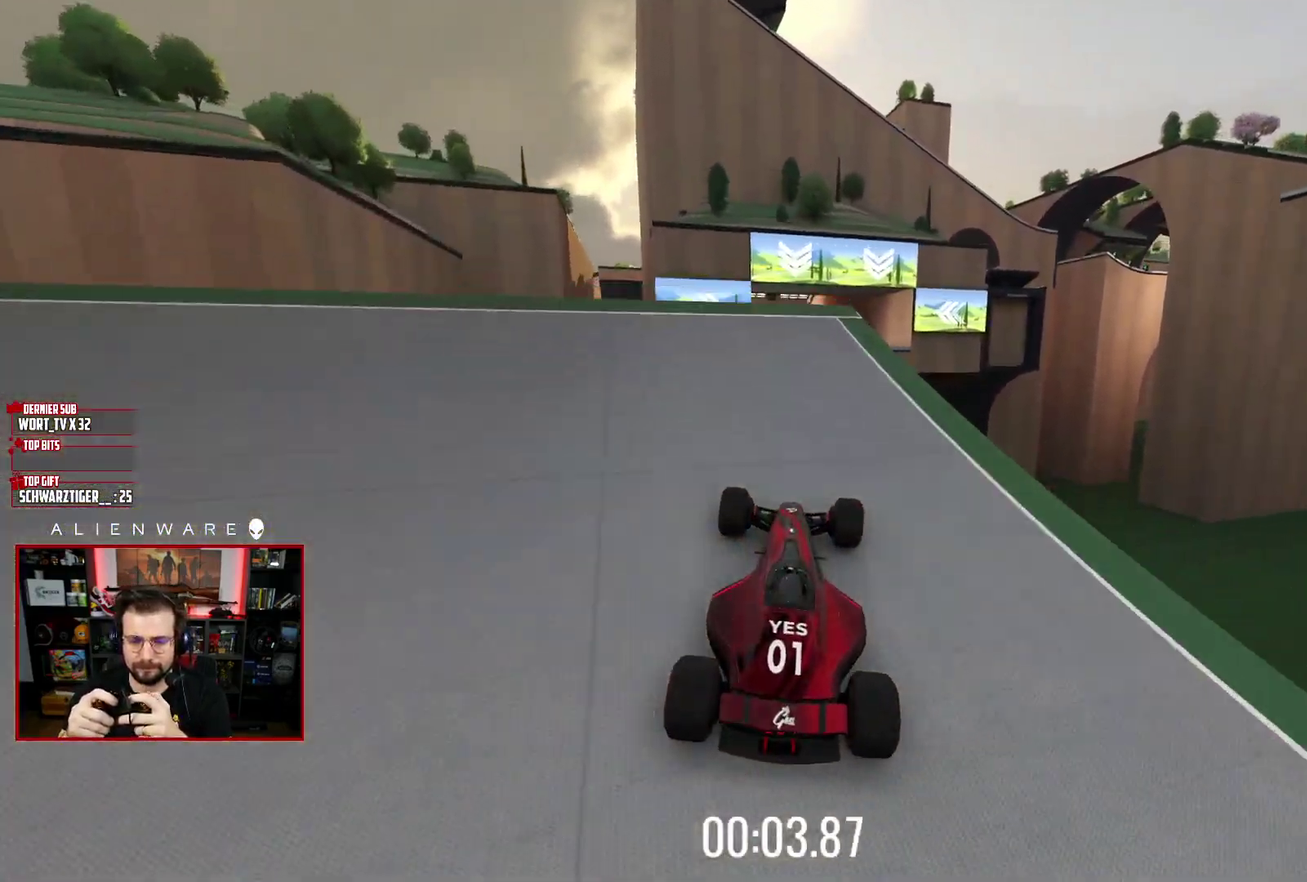
{"buttons": ["X"], "left_stick": "center", "right_stick": "center", "events": []}
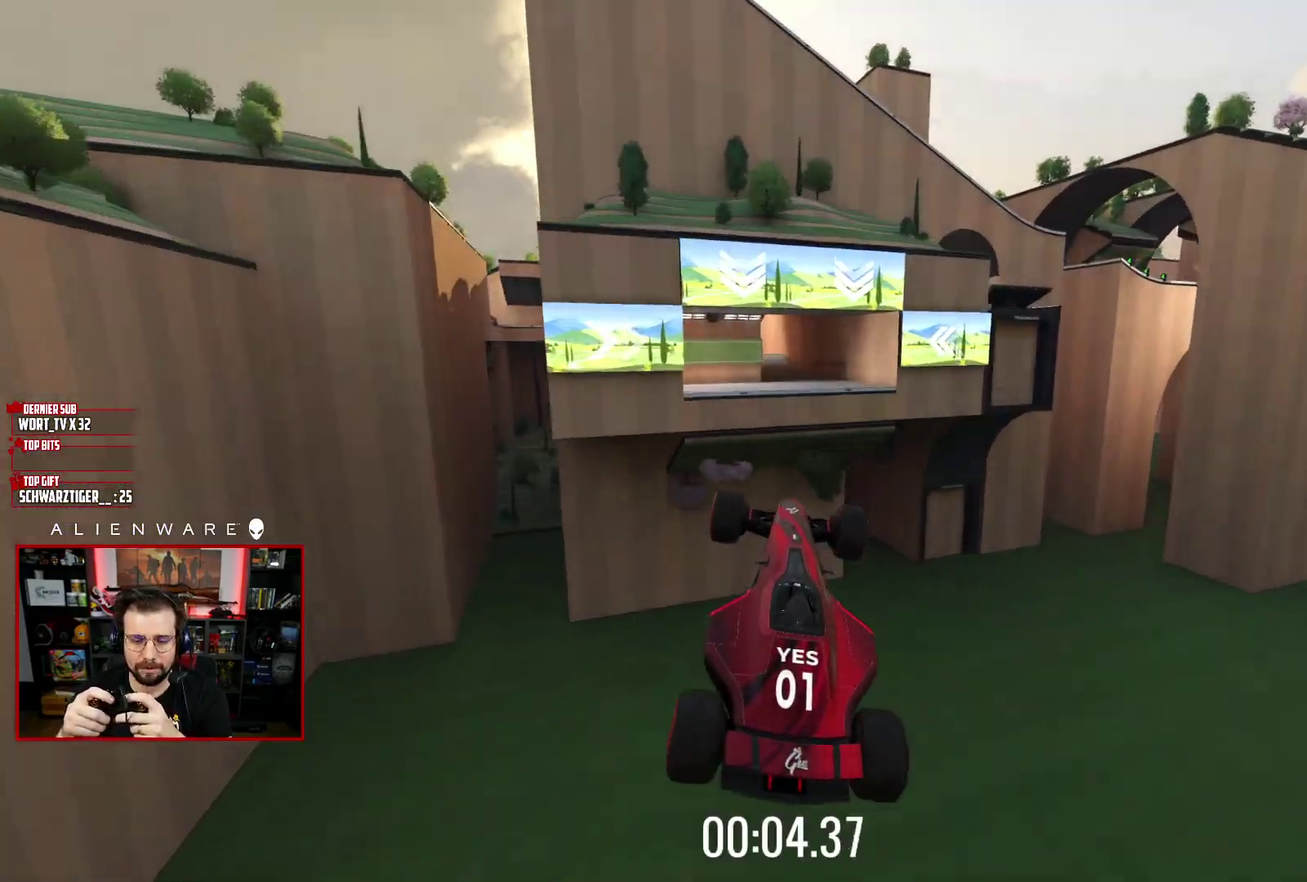
{"buttons": ["X"], "left_stick": "center", "right_stick": "center", "events": []}
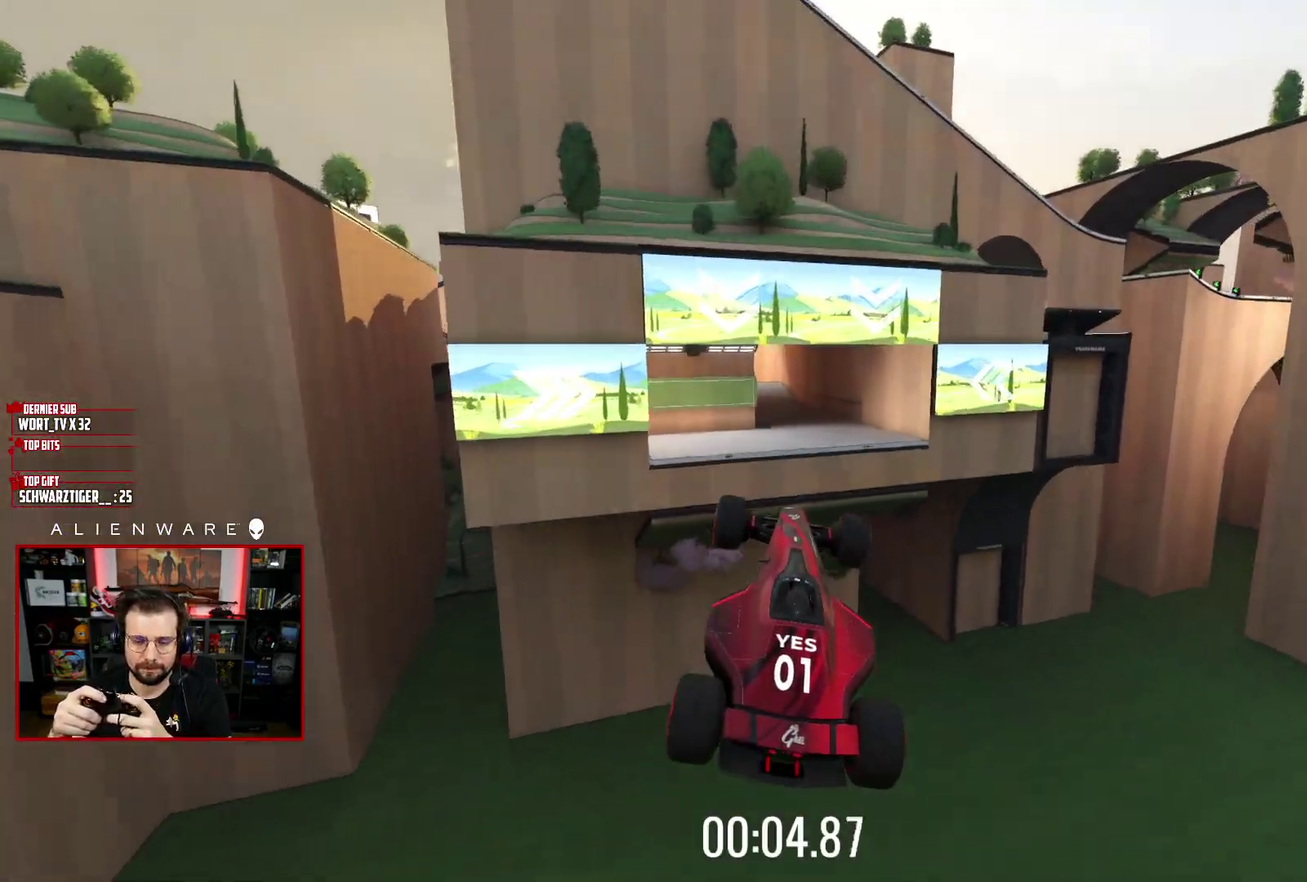
{"buttons": ["X"], "left_stick": "center", "right_stick": "center", "events": []}
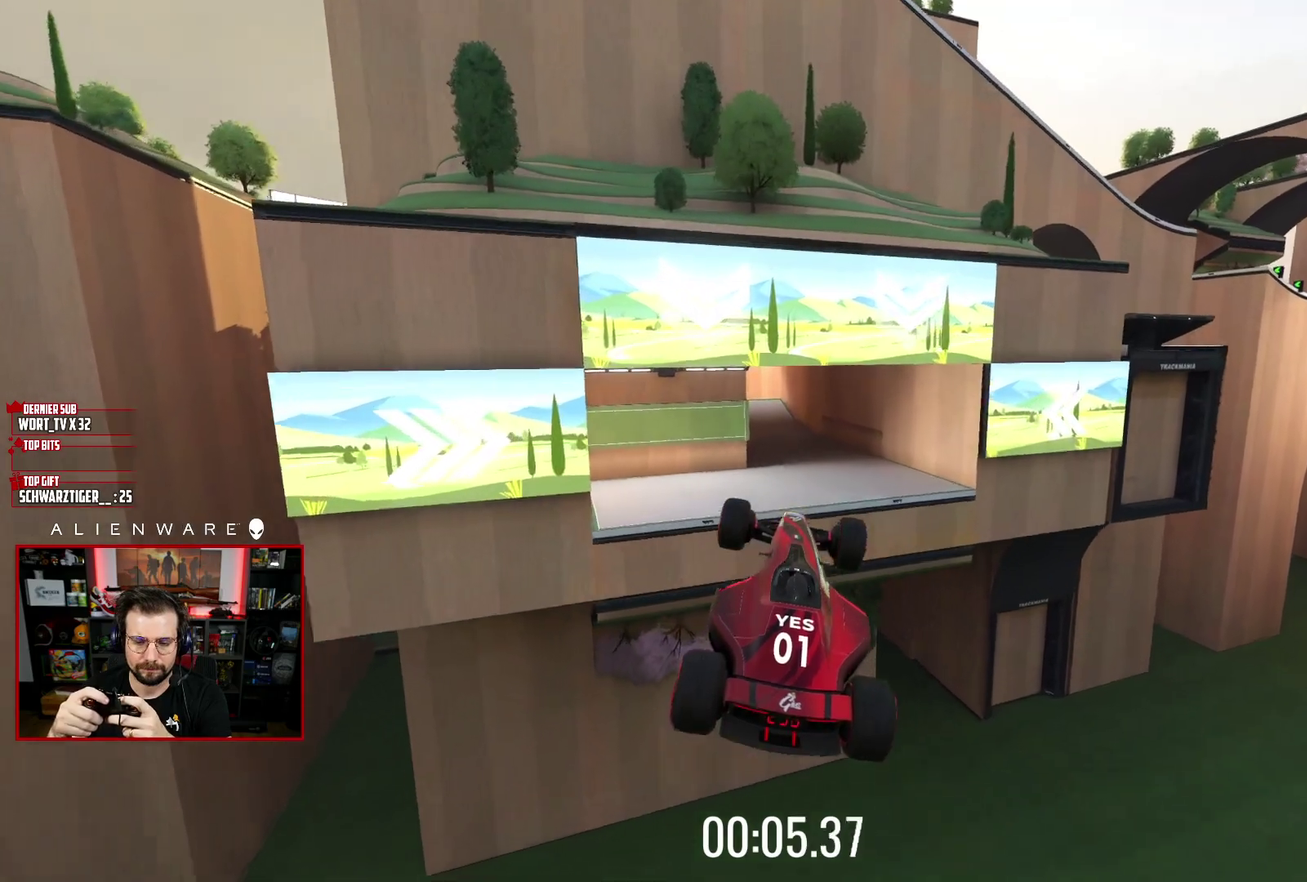
{"buttons": ["X"], "left_stick": "center", "right_stick": "center", "events": []}
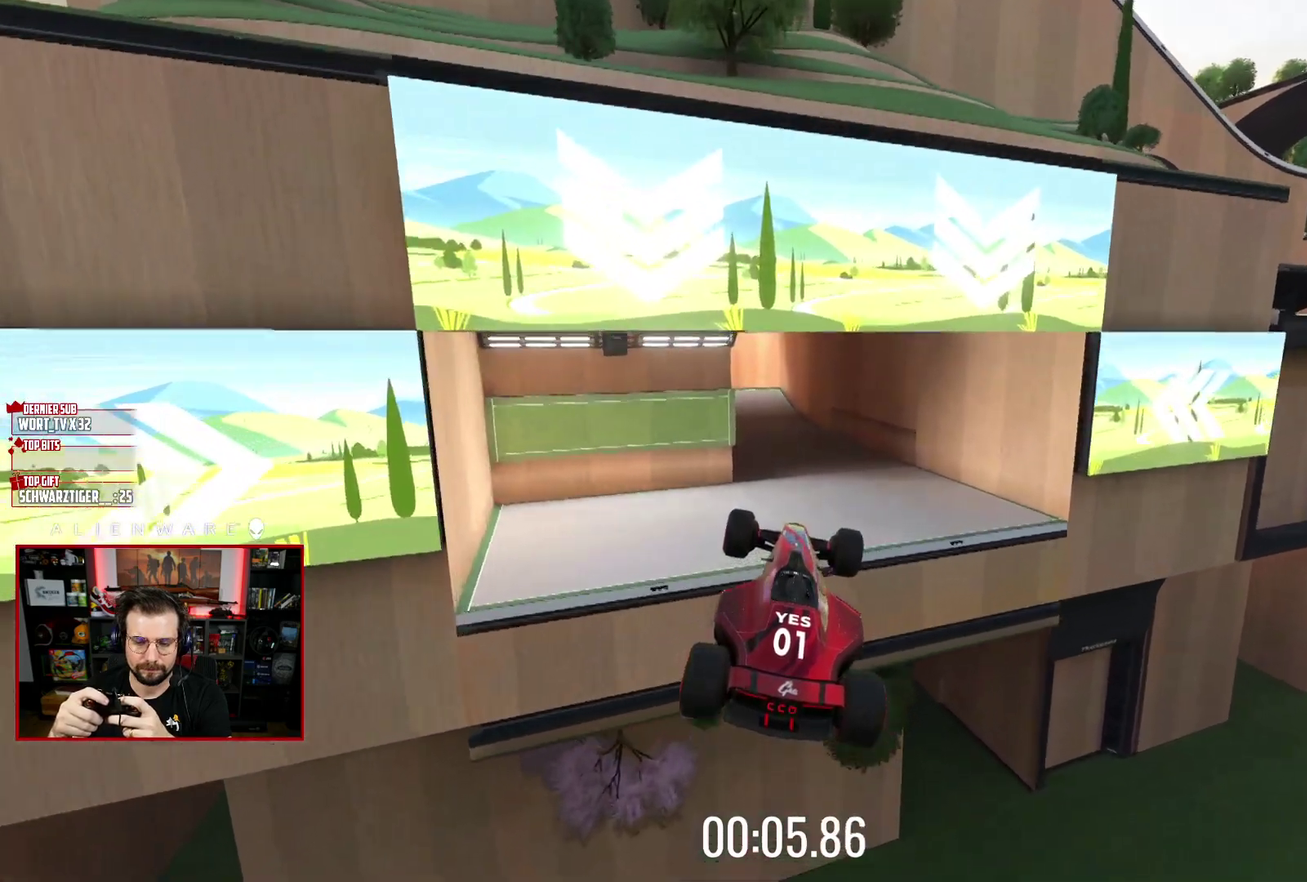
{"buttons": ["X"], "left_stick": "center", "right_stick": "center", "events": []}
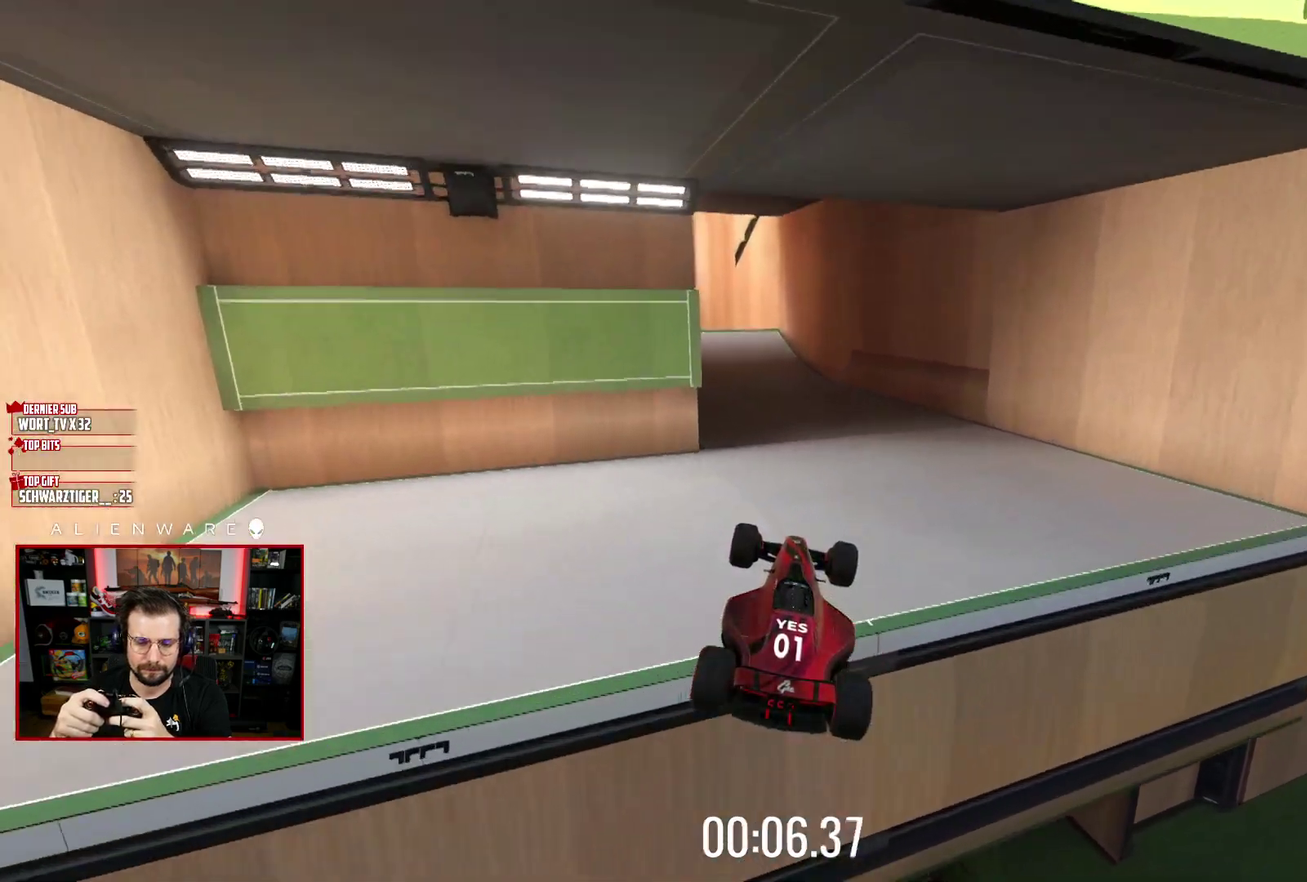
{"buttons": ["X"], "left_stick": "left", "right_stick": "center", "events": [[417, "left_stick", "left"]]}
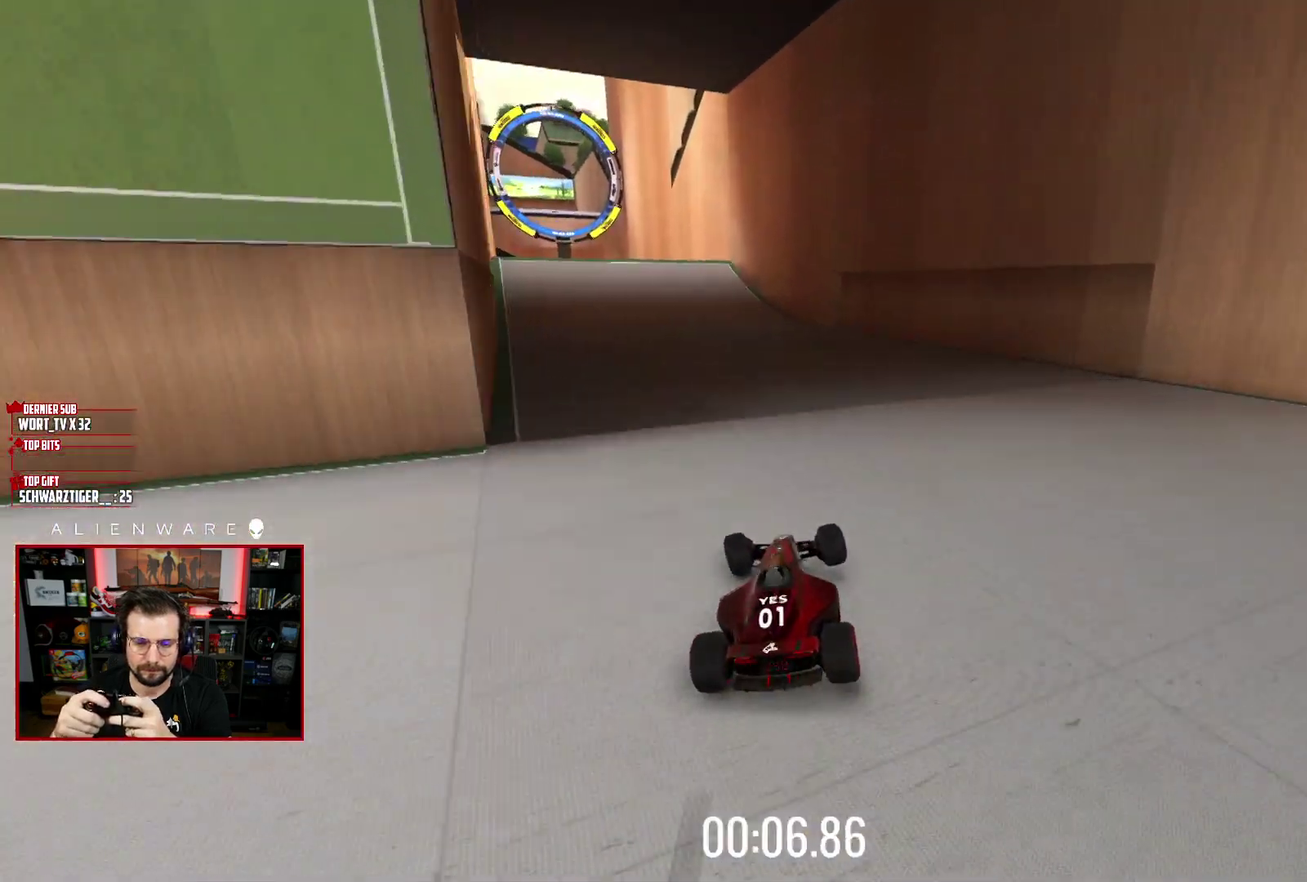
{"buttons": ["X"], "left_stick": "center", "right_stick": "center", "events": [[250, "left_stick", "center"]]}
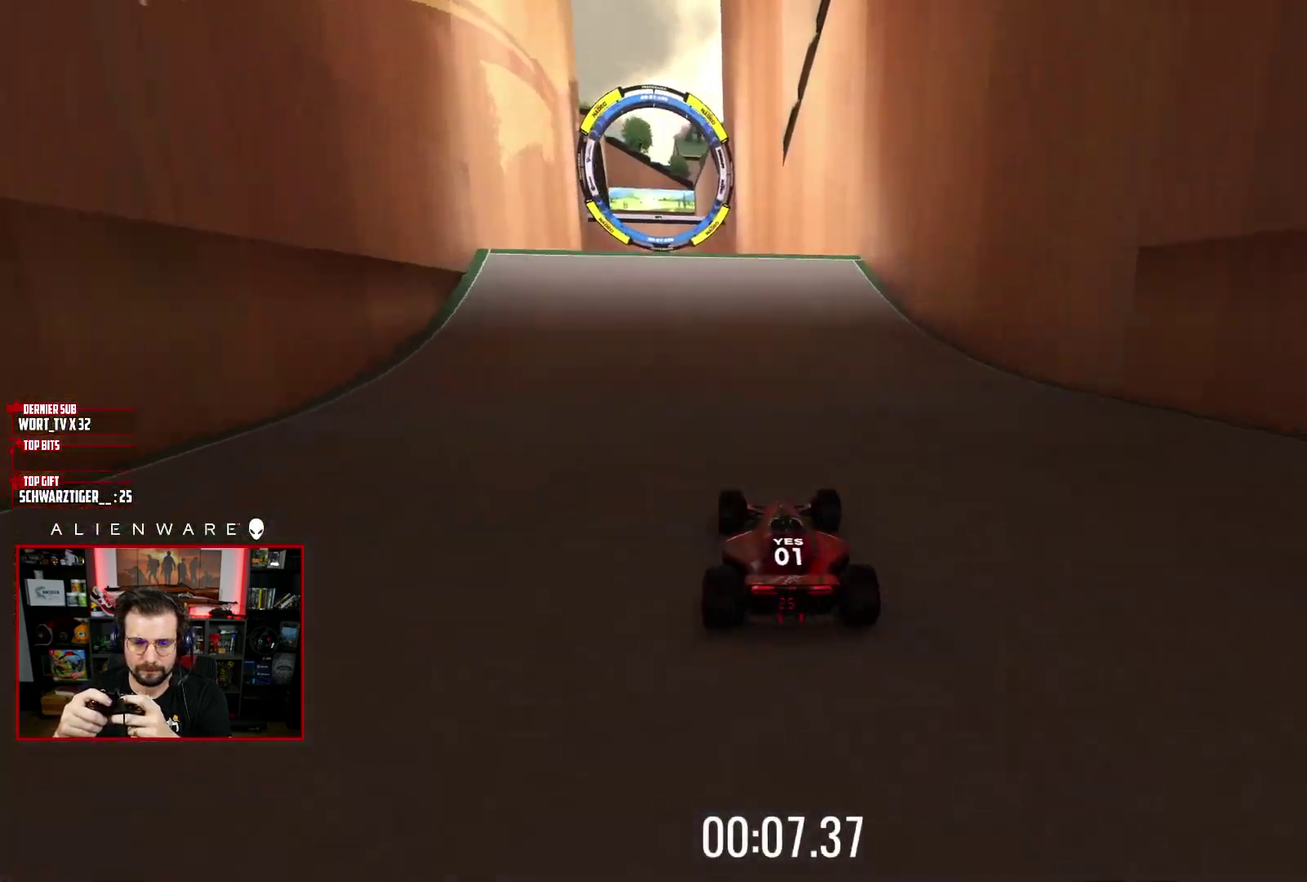
{"buttons": ["X"], "left_stick": "center", "right_stick": "center", "events": [[150, "left_stick", "left"], [300, "left_stick", "center"]]}
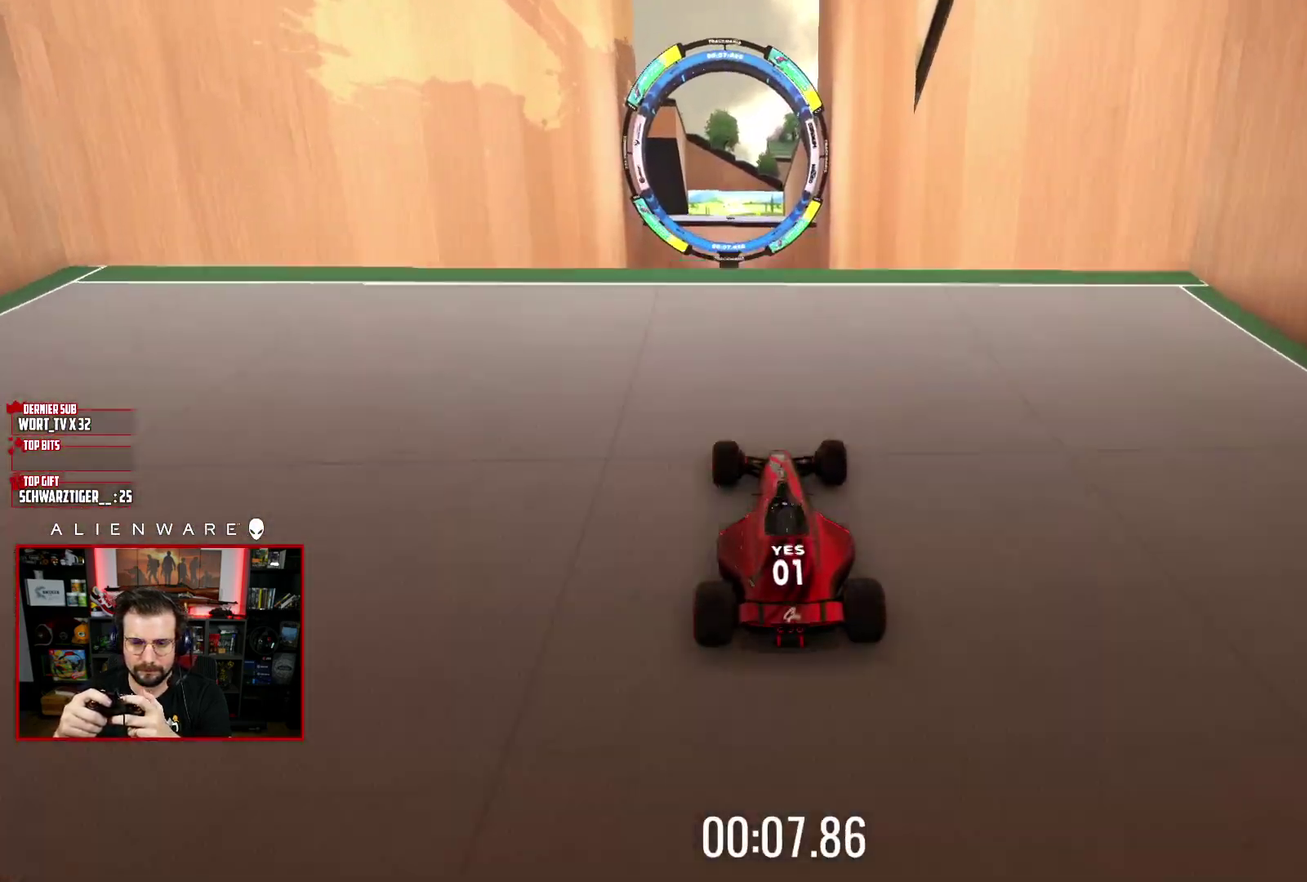
{"buttons": ["X"], "left_stick": "center", "right_stick": "center", "events": []}
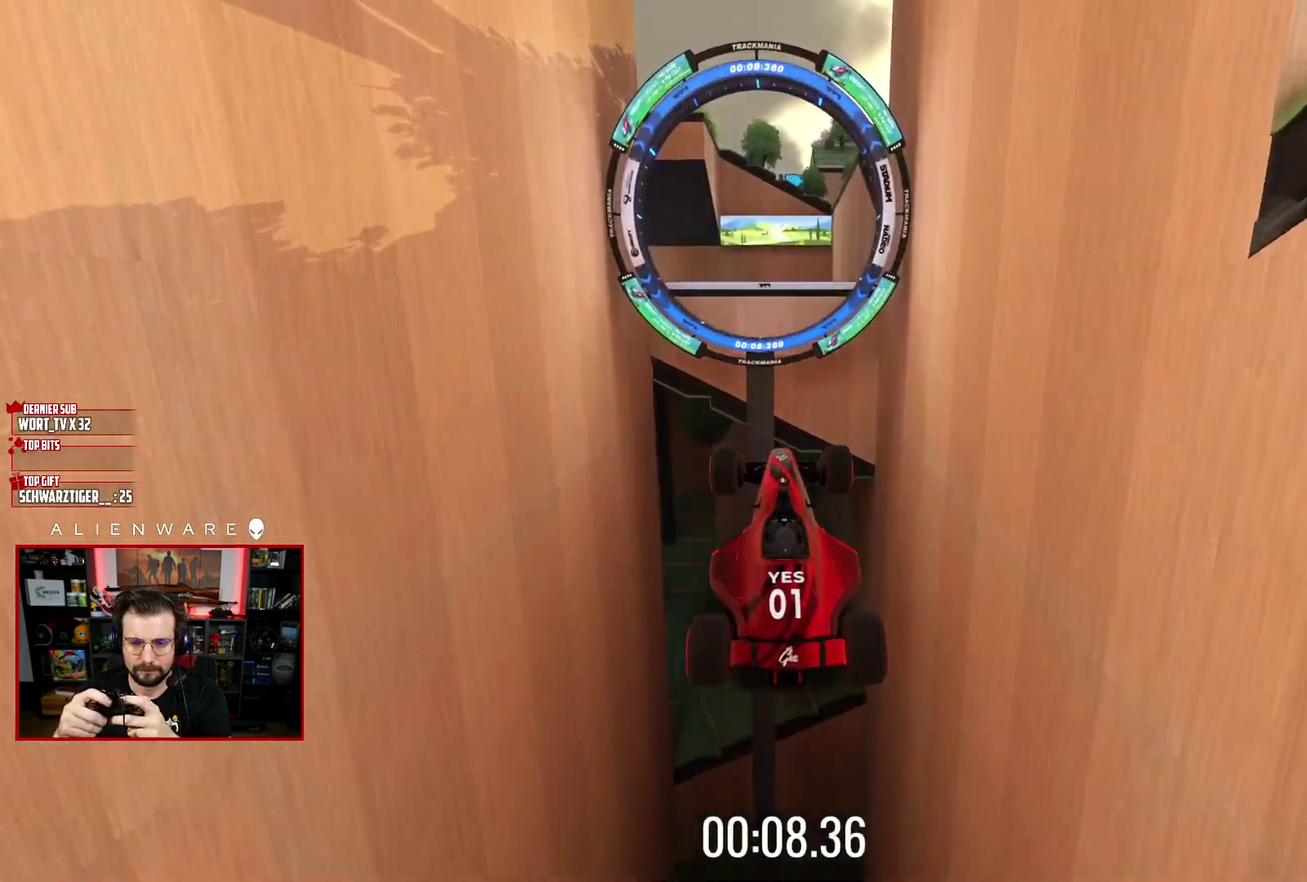
{"buttons": ["X"], "left_stick": "center", "right_stick": "center", "events": []}
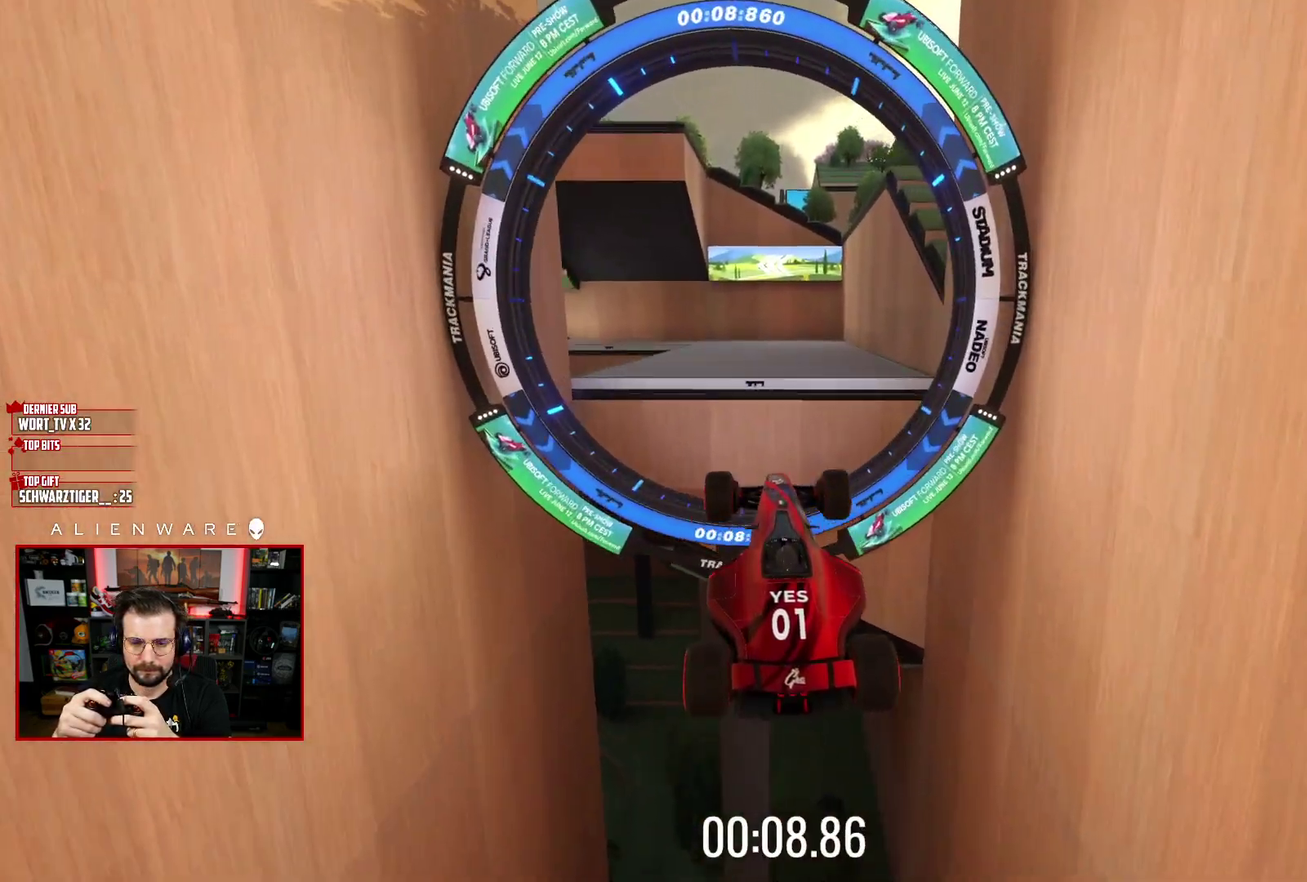
{"buttons": ["X"], "left_stick": "center", "right_stick": "center", "events": []}
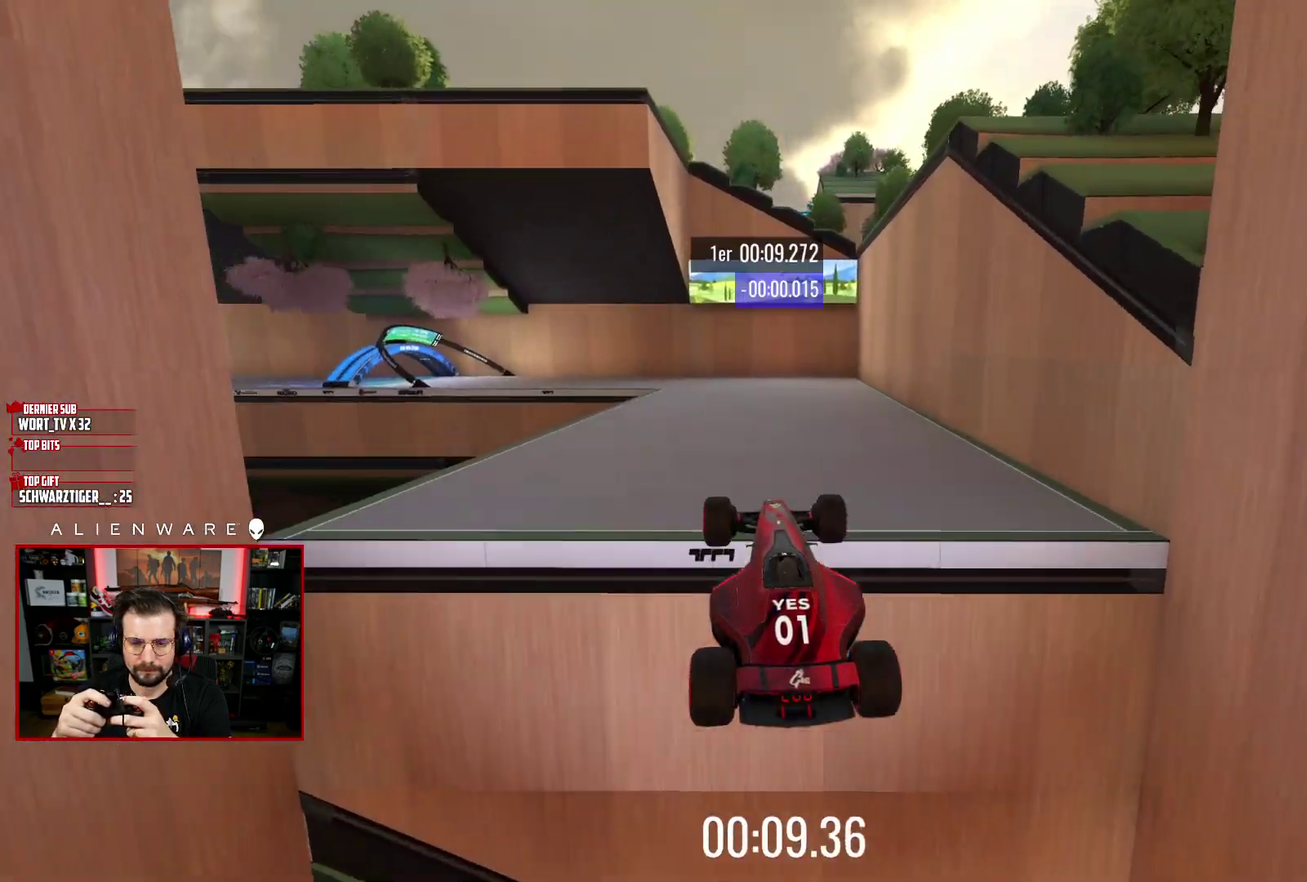
{"buttons": ["X"], "left_stick": "left", "right_stick": "center", "events": [[283, "left_stick", "left"]]}
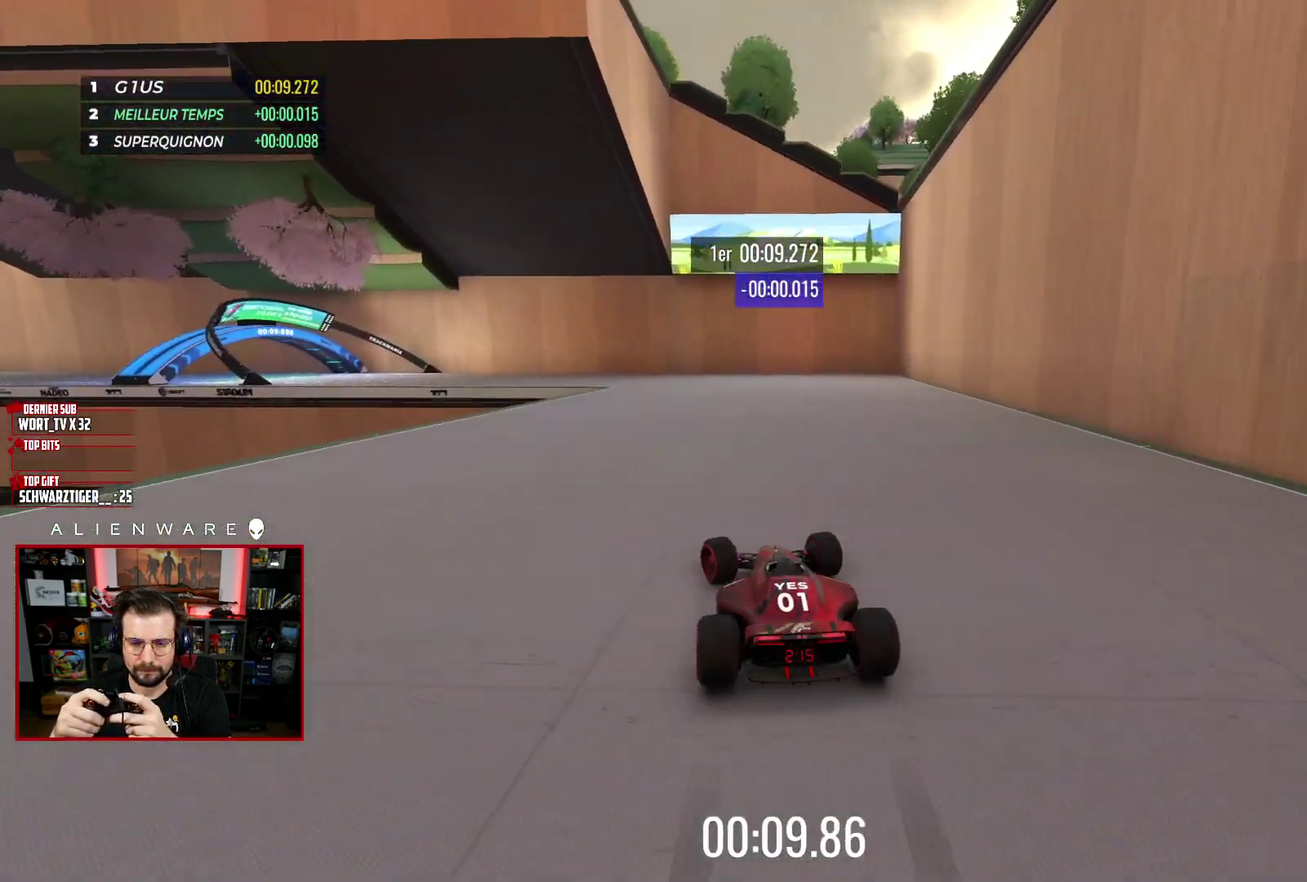
{"buttons": ["X", "L3"], "left_stick": "left", "right_stick": "center"}
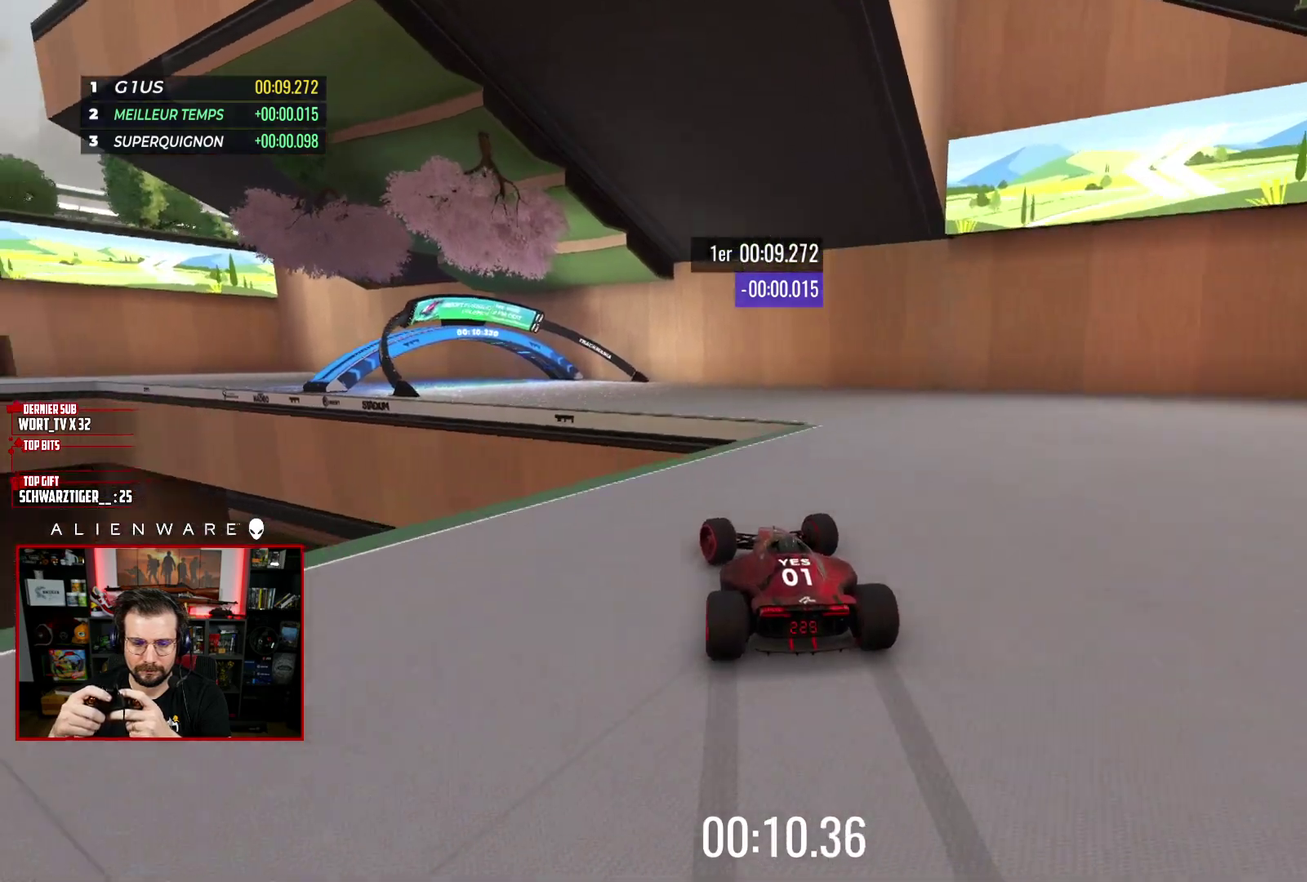
{"buttons": ["X"], "left_stick": "left", "right_stick": "center"}
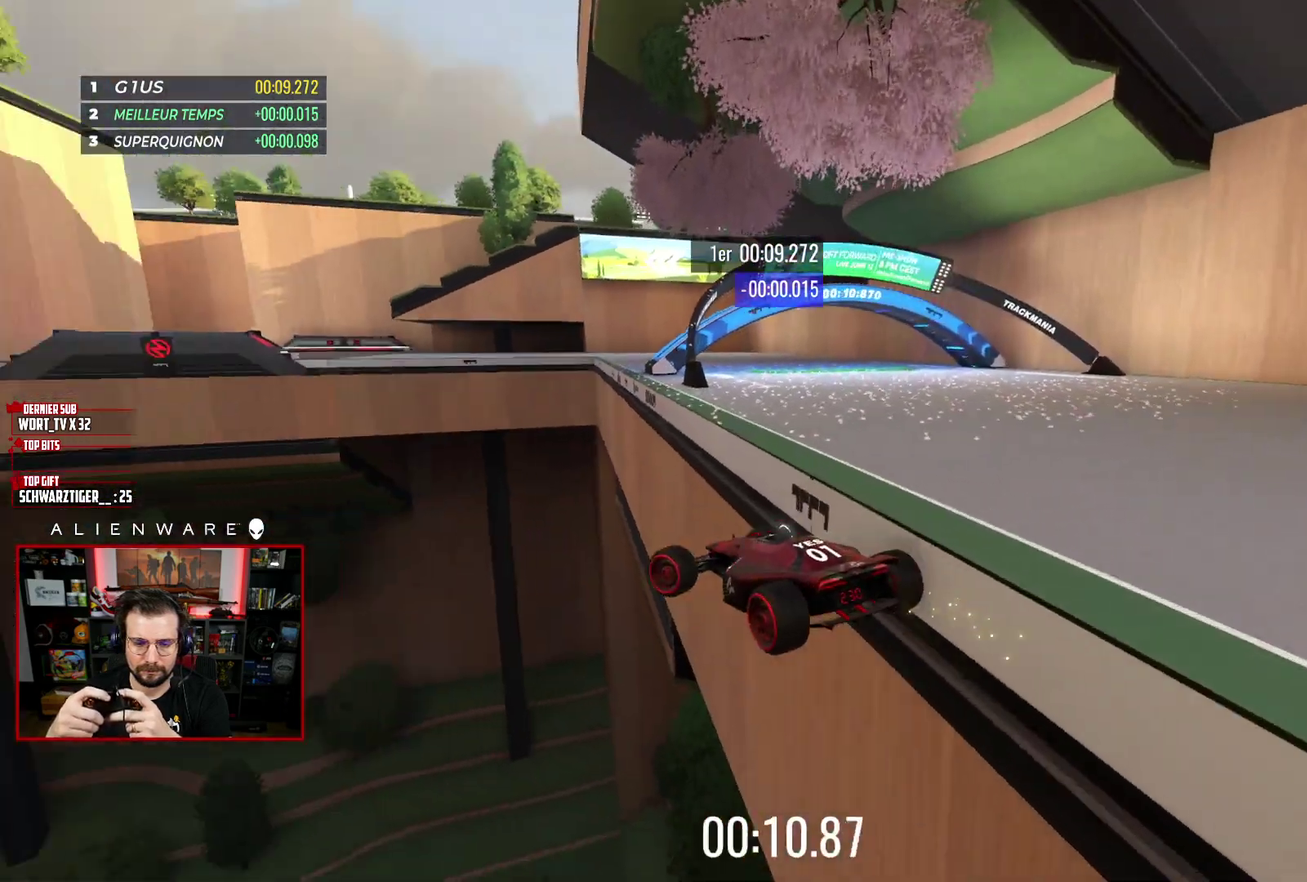
{"buttons": [], "left_stick": "center", "right_stick": "center", "events": [[50, "left_stick", "center"], [67, "X", "up"], [317, "B", "down"], [467, "B", "up"]]}
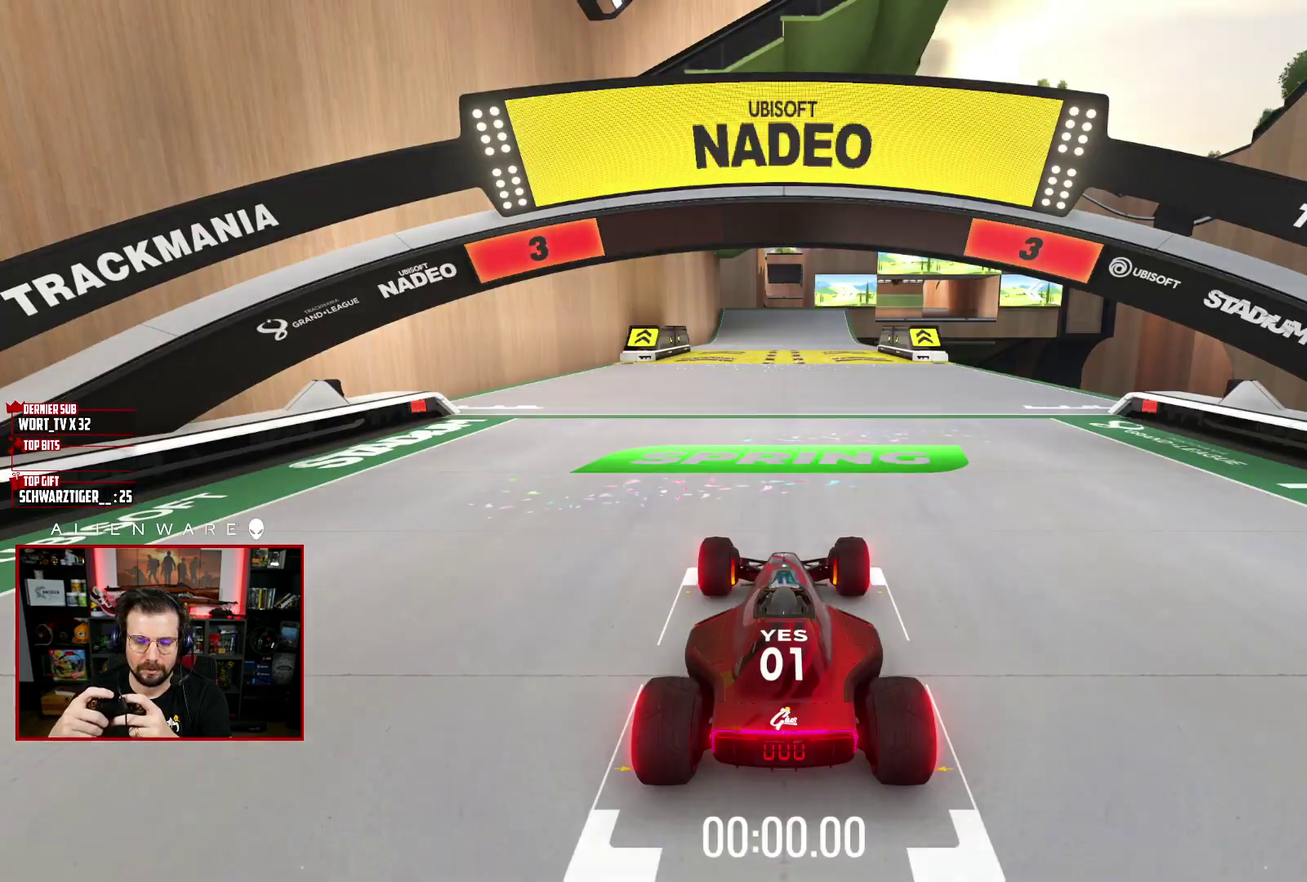
{"buttons": ["X"], "left_stick": "center", "right_stick": "center", "events": [[100, "X", "down"]]}
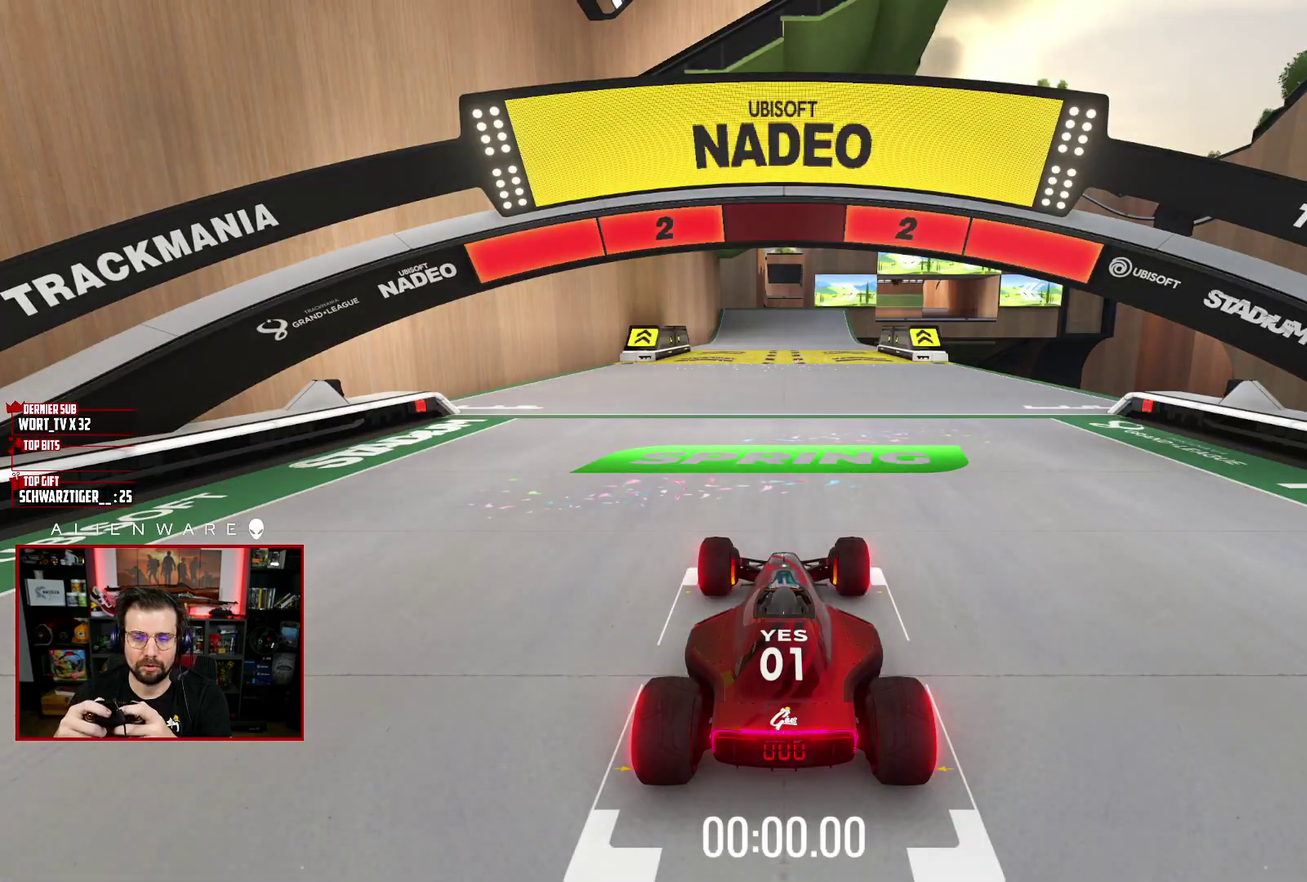
{"buttons": ["X"], "left_stick": "center", "right_stick": "center", "events": []}
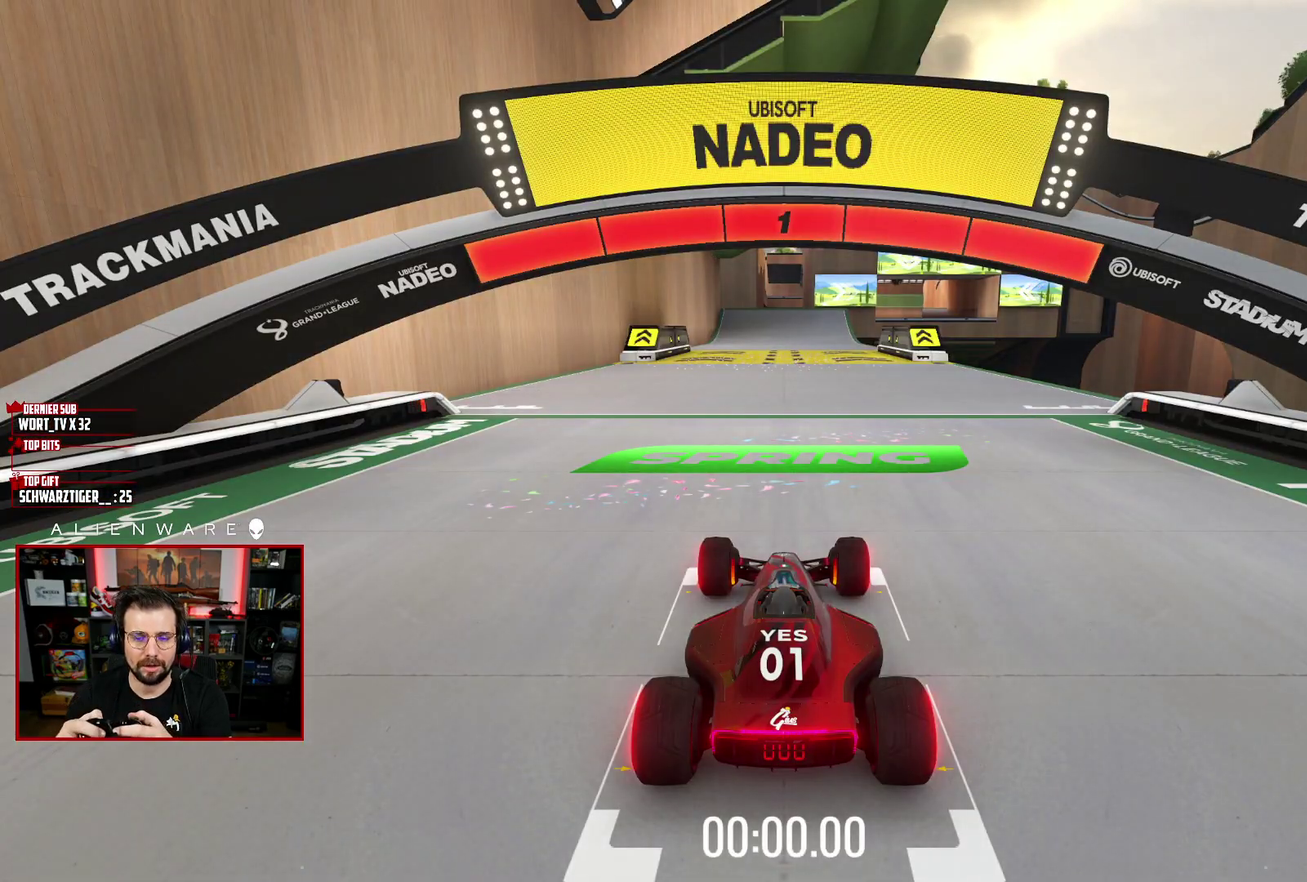
{"buttons": ["X"], "left_stick": "center", "right_stick": "center", "events": []}
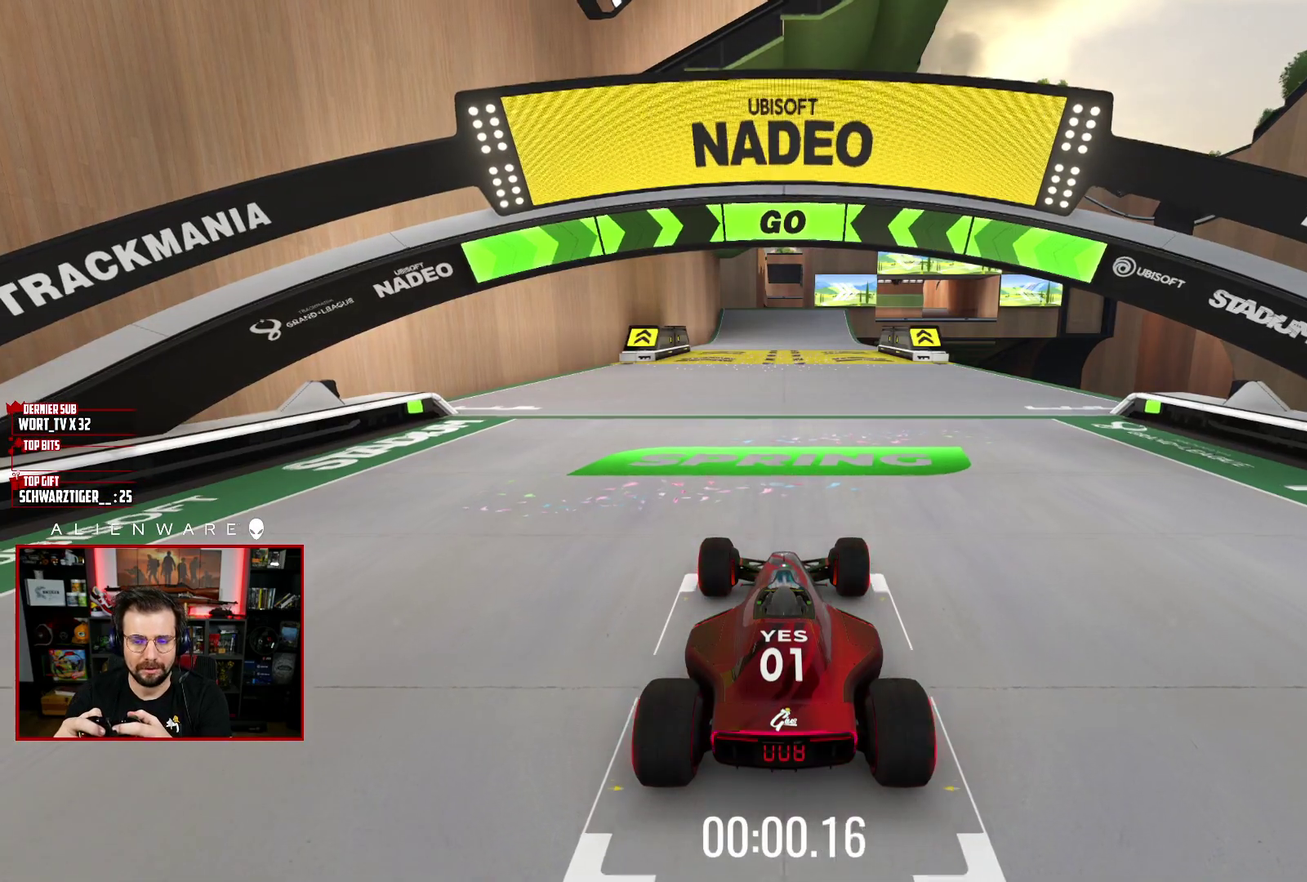
{"buttons": ["X"], "left_stick": "center", "right_stick": "center", "events": []}